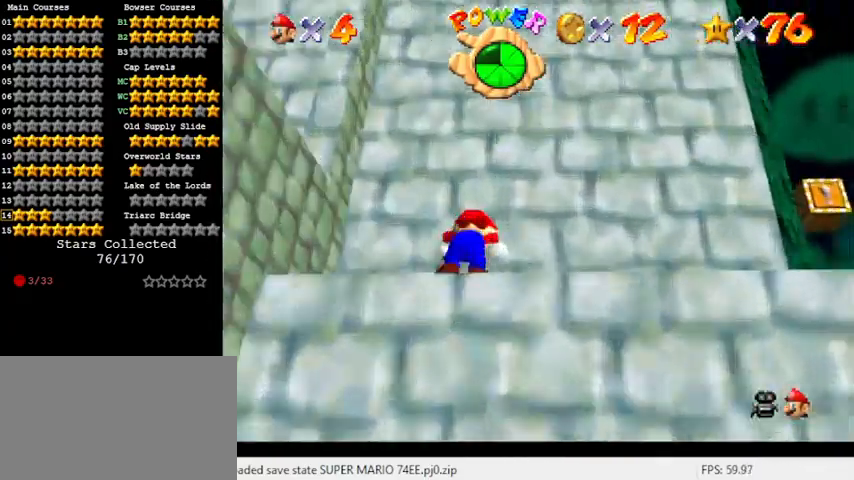
Gameplay with keyboard; each line is a JSON object with the keys held at the frame after it. "events" lists presses ("down") and releases ("up") of "a", "c", "ctrl", "d", "down", "left", "return", "right", "s", "shift", "up", "w", "x" and "y" between this image and that frame as [ms after this image, input, new state], when the widget could be followed in between. No other keys are recorded. Mouse input is not recorded.
{"keys": ["up"], "events": [[133, "d", "down"], [133, "s", "down"], [267, "d", "up"], [267, "s", "up"], [333, "left", "down"], [367, "d", "down"], [467, "left", "up"], [500, "d", "up"]]}
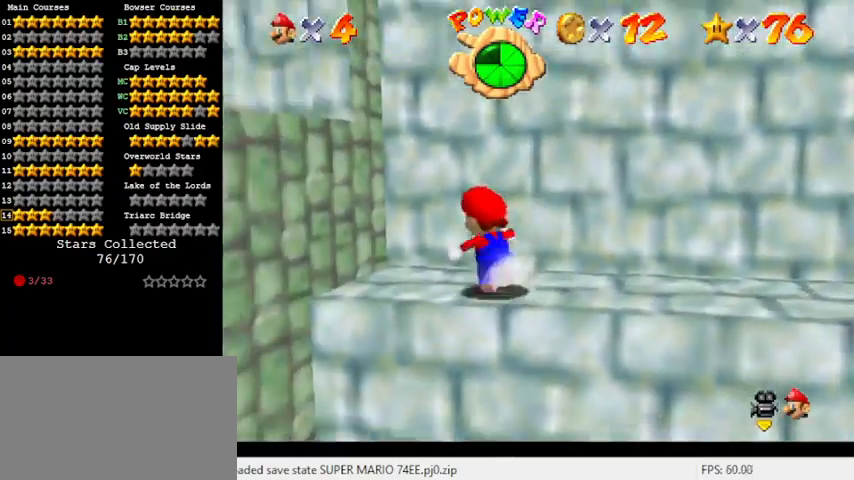
{"keys": ["up"], "events": [[100, "d", "down"], [100, "left", "down"], [233, "d", "up"], [233, "left", "up"], [333, "d", "down"], [467, "d", "up"]]}
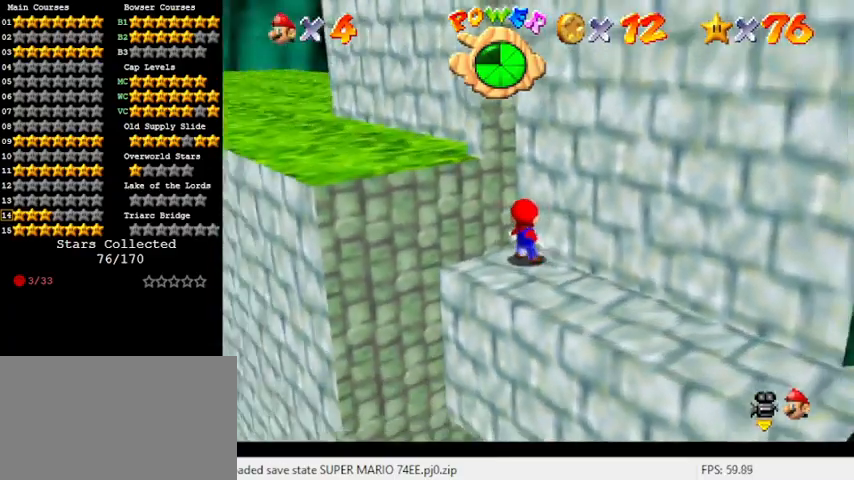
{"keys": ["down"], "events": [[67, "right", "down"], [167, "up", "up"], [300, "down", "down"], [333, "right", "up"]]}
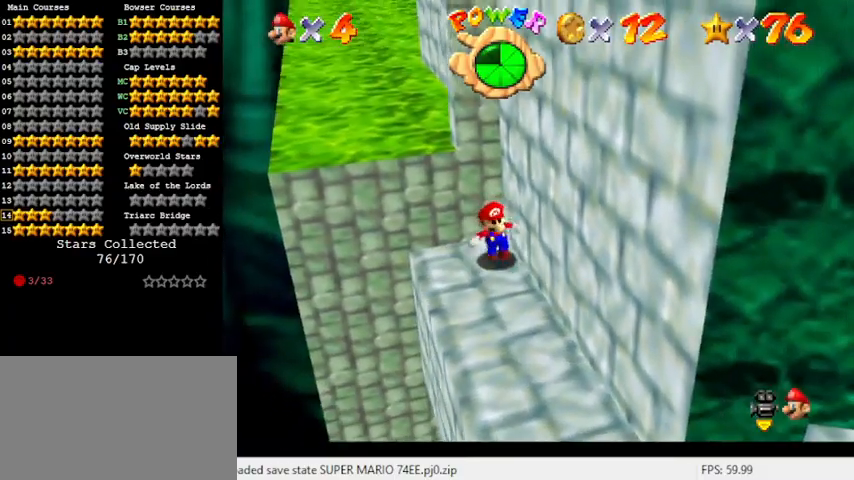
{"keys": ["left", "up"], "events": [[367, "down", "up"], [367, "right", "down"], [400, "left", "down"], [467, "right", "up"], [467, "up", "down"]]}
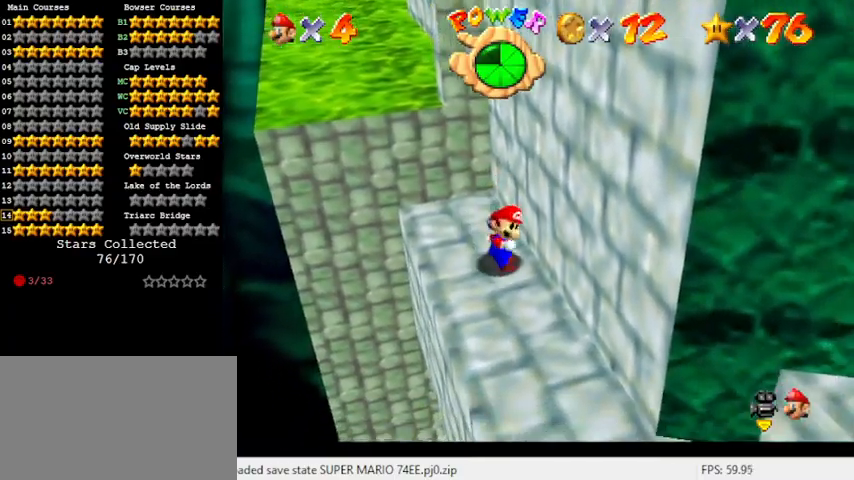
{"keys": ["up"], "events": [[33, "left", "up"], [33, "shift", "down"], [333, "right", "down"], [467, "right", "up"], [500, "shift", "up"]]}
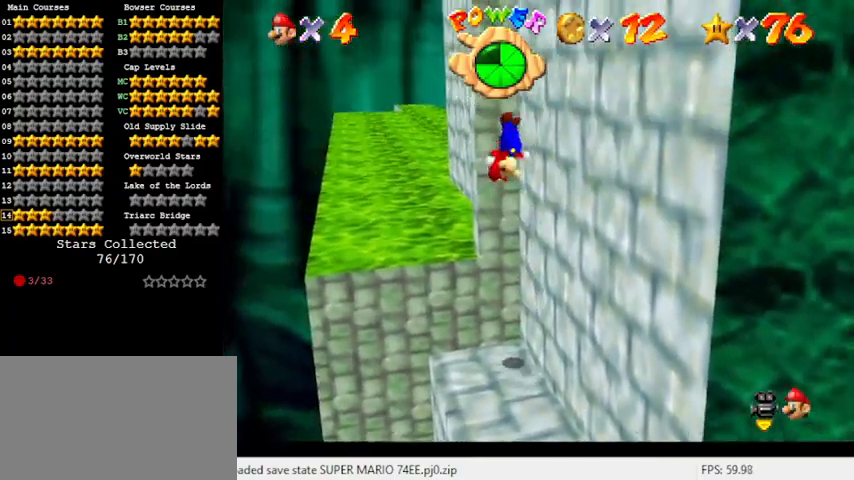
{"keys": ["shift", "up"], "events": [[133, "shift", "down"]]}
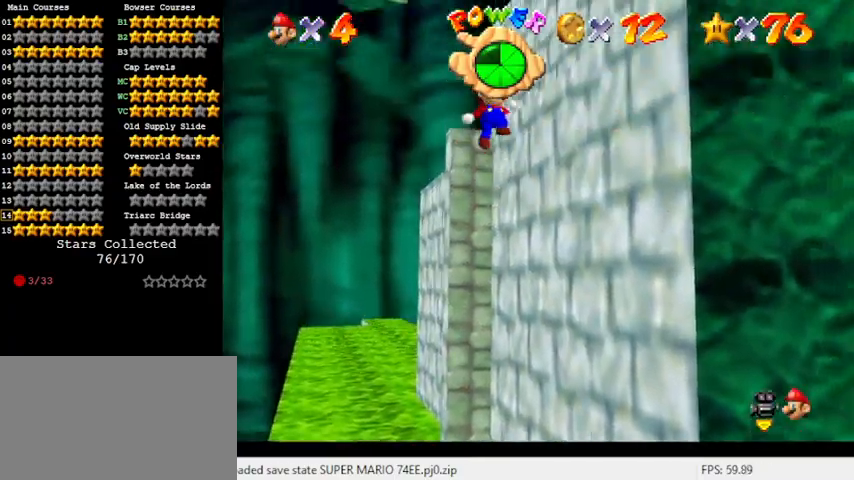
{"keys": ["right", "shift", "up"], "events": [[100, "right", "down"], [267, "shift", "up"], [400, "shift", "down"]]}
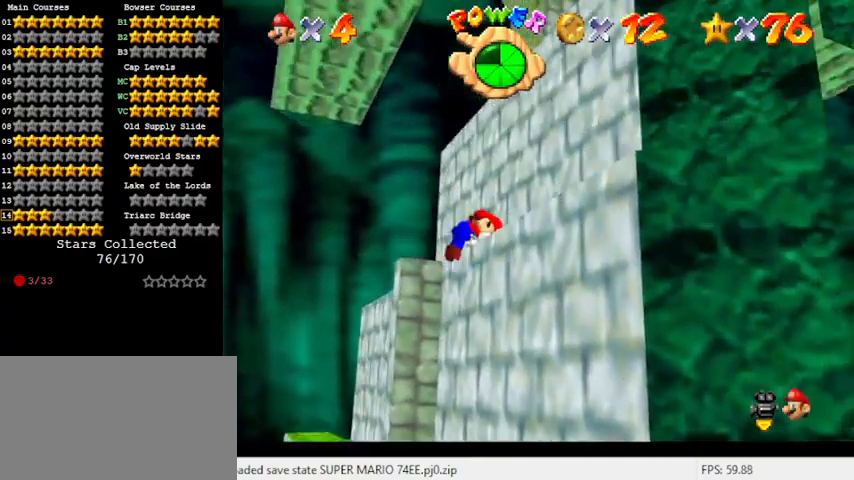
{"keys": ["shift", "up"], "events": [[67, "shift", "up"], [200, "right", "up"], [500, "shift", "down"]]}
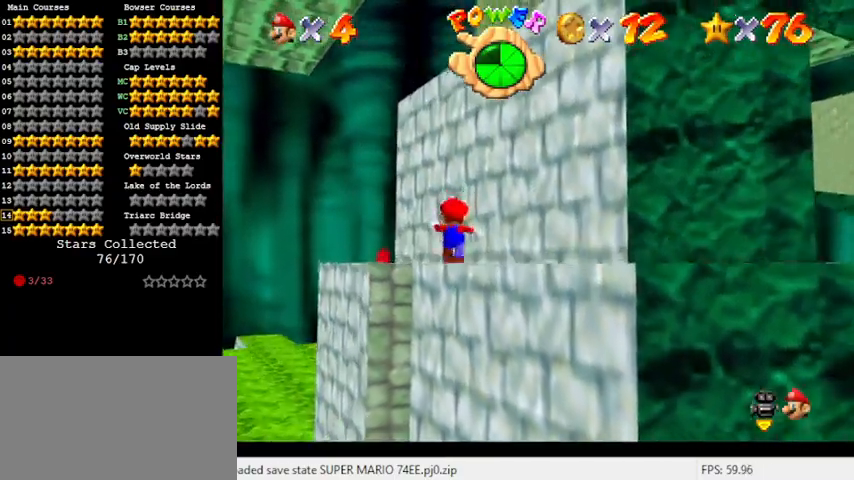
{"keys": ["a", "up"], "events": [[167, "shift", "up"], [233, "a", "down"], [400, "a", "up"], [500, "a", "down"]]}
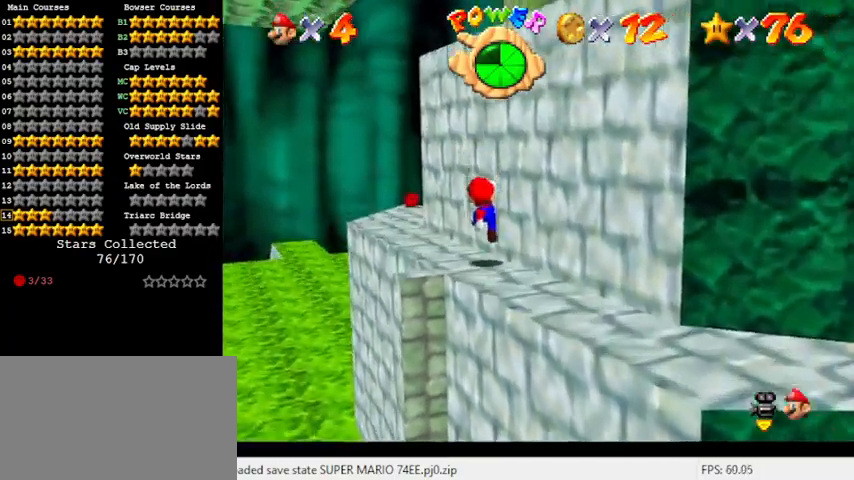
{"keys": ["left", "shift"], "events": [[67, "left", "down"], [133, "a", "up"], [200, "right", "down"], [233, "left", "up"], [233, "up", "up"], [333, "shift", "down"], [433, "right", "up"], [467, "left", "down"]]}
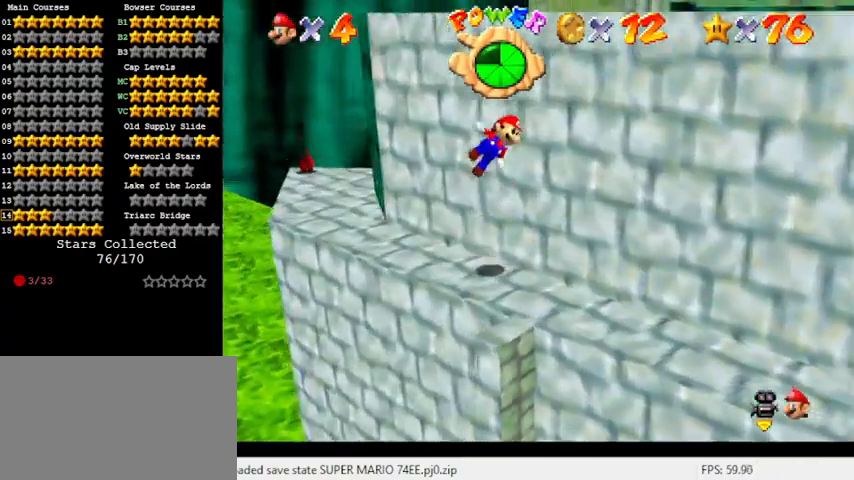
{"keys": ["up"], "events": [[33, "up", "down"], [233, "left", "up"], [400, "shift", "up"]]}
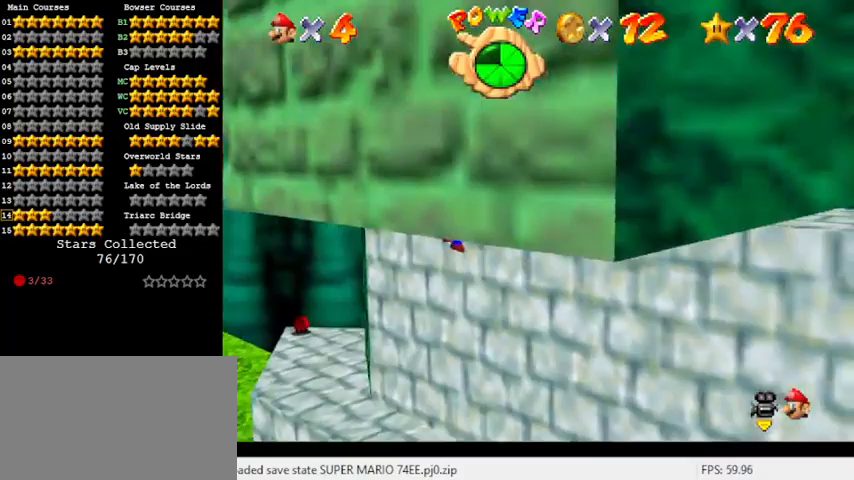
{"keys": ["up"], "events": [[67, "shift", "down"], [200, "shift", "up"], [300, "right", "down"], [367, "w", "down"], [400, "right", "up"], [500, "w", "up"]]}
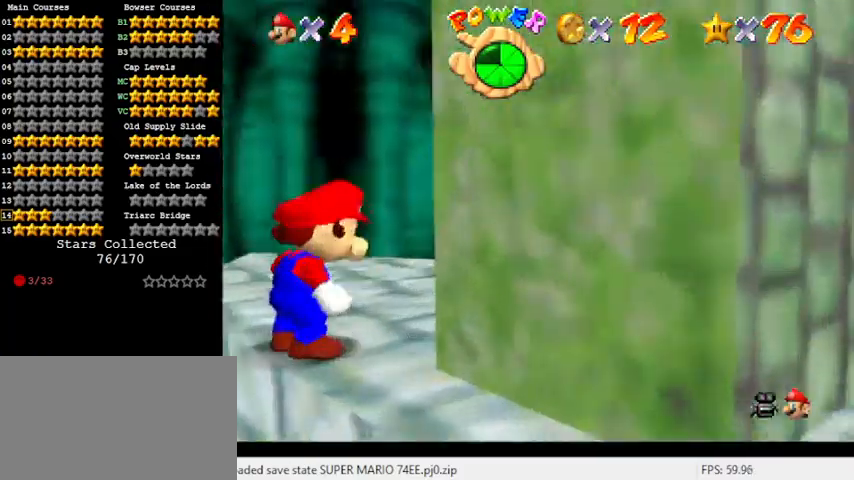
{"keys": ["a"], "events": [[333, "shift", "down"], [400, "shift", "up"], [400, "up", "up"], [467, "a", "down"]]}
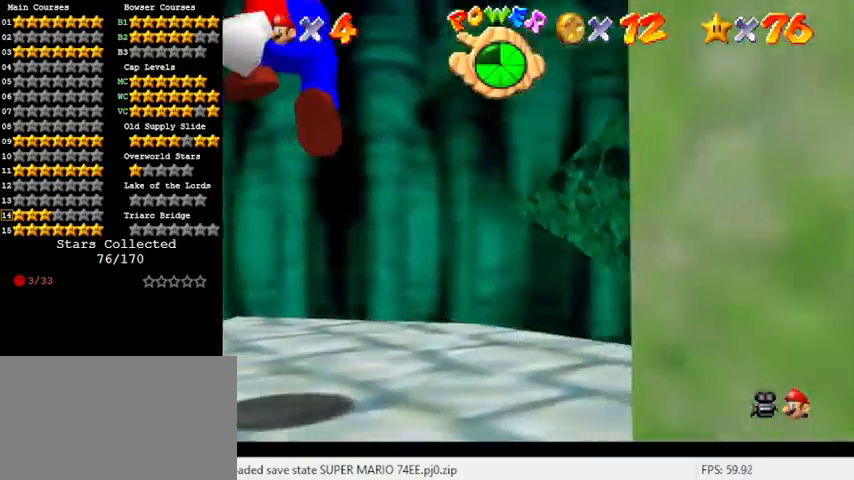
{"keys": [], "events": [[100, "a", "up"], [100, "right", "down"], [200, "right", "up"], [233, "a", "down"], [333, "a", "up"], [467, "a", "down"], [500, "a", "up"]]}
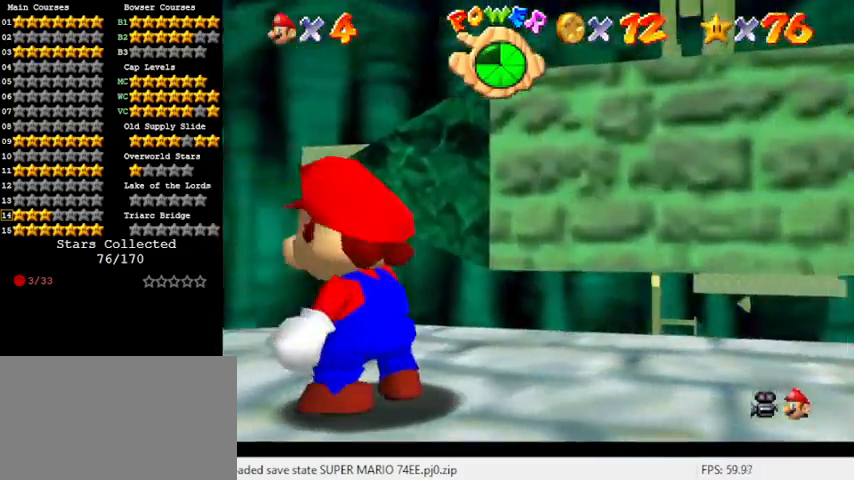
{"keys": [], "events": [[233, "a", "down"], [233, "s", "down"], [333, "a", "up"], [400, "s", "up"]]}
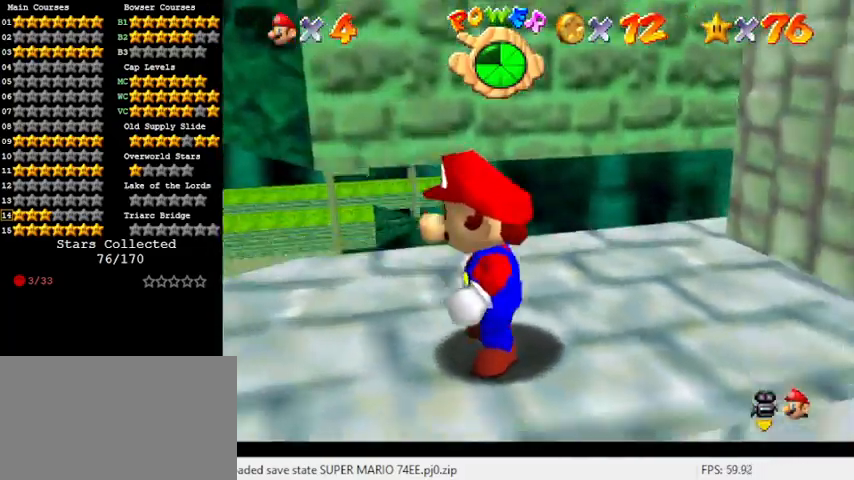
{"keys": [], "events": [[133, "left", "down"], [200, "left", "up"]]}
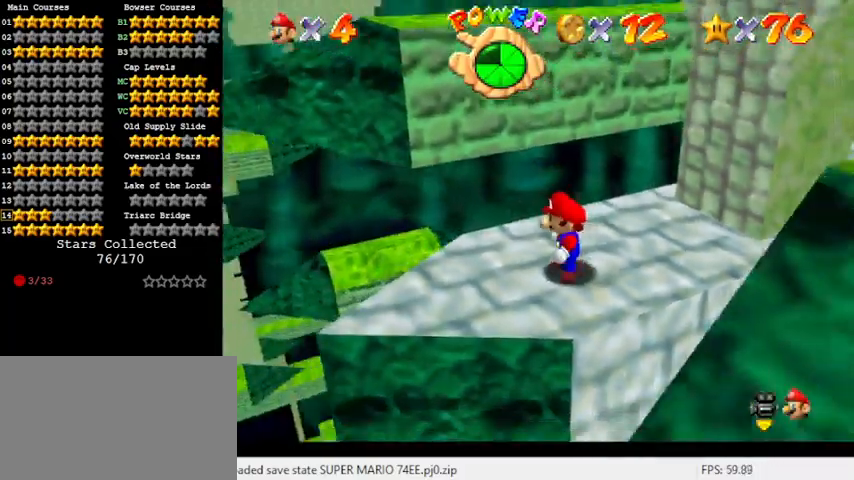
{"keys": ["left", "up"], "events": [[267, "left", "down"], [333, "up", "down"]]}
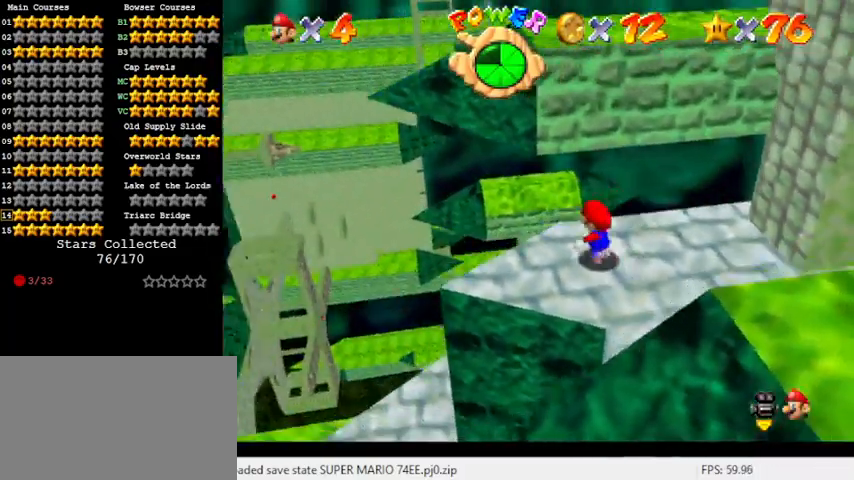
{"keys": [], "events": [[133, "left", "up"], [133, "y", "down"], [200, "shift", "down"], [367, "up", "up"], [467, "shift", "up"], [467, "y", "up"]]}
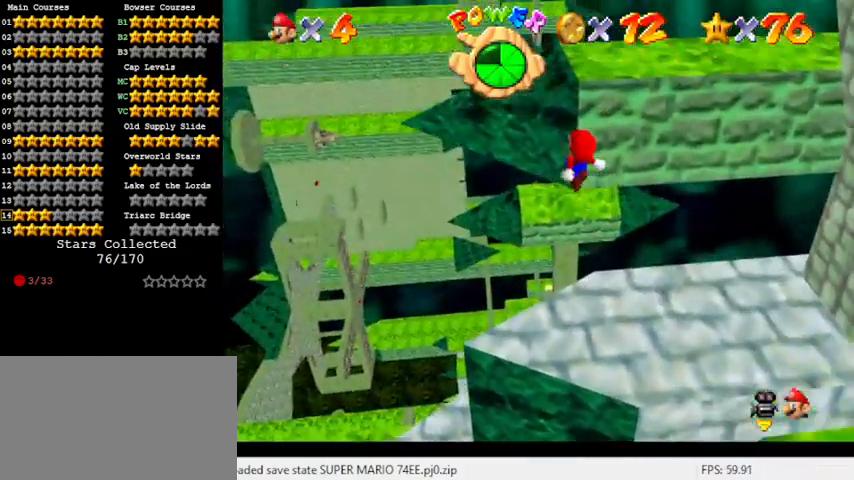
{"keys": ["right", "up"], "events": [[100, "right", "down"], [100, "up", "down"]]}
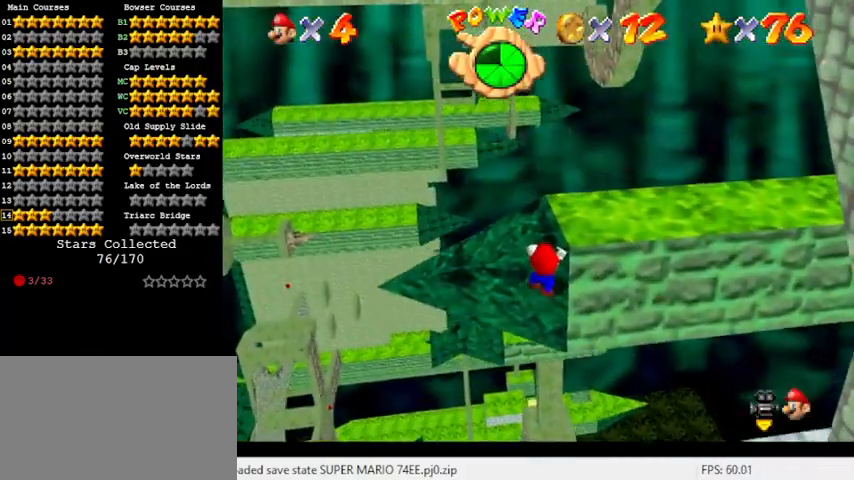
{"keys": [], "events": [[67, "right", "up"], [133, "shift", "down"], [133, "up", "up"], [300, "shift", "up"]]}
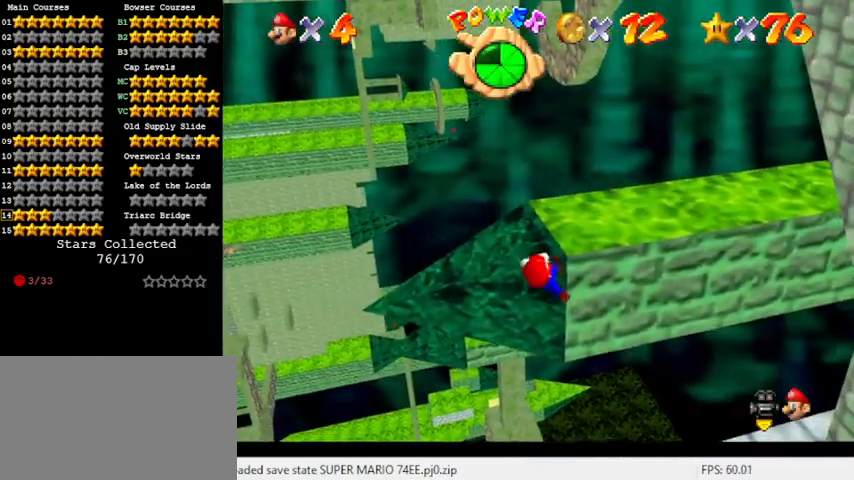
{"keys": [], "events": []}
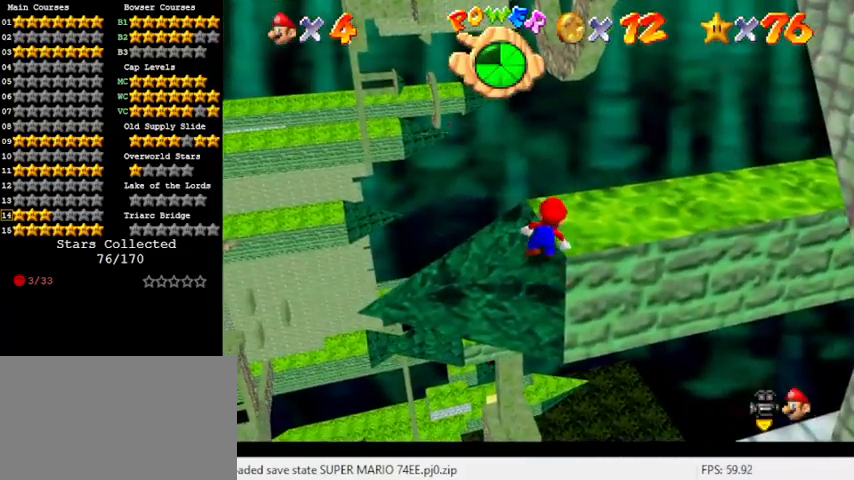
{"keys": ["left"], "events": [[233, "shift", "down"], [367, "shift", "up"], [433, "left", "down"]]}
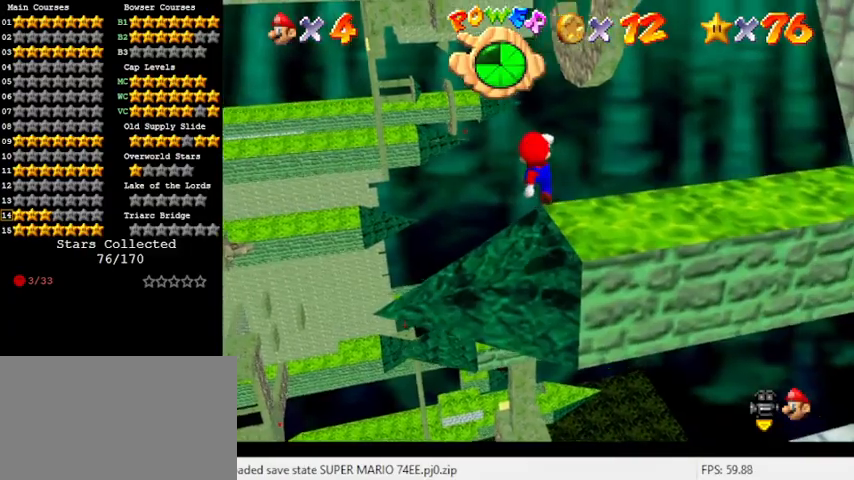
{"keys": ["right"], "events": [[33, "s", "down"], [100, "s", "up"], [167, "left", "up"], [433, "right", "down"]]}
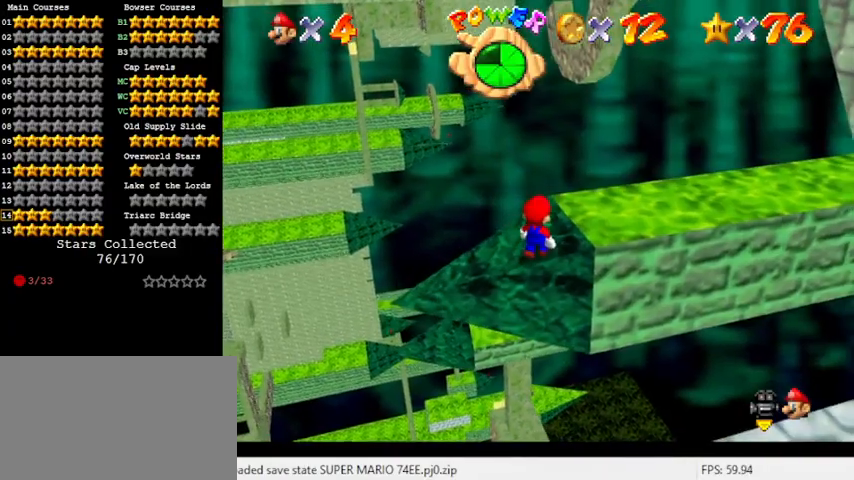
{"keys": ["up"], "events": [[33, "right", "up"], [267, "up", "down"]]}
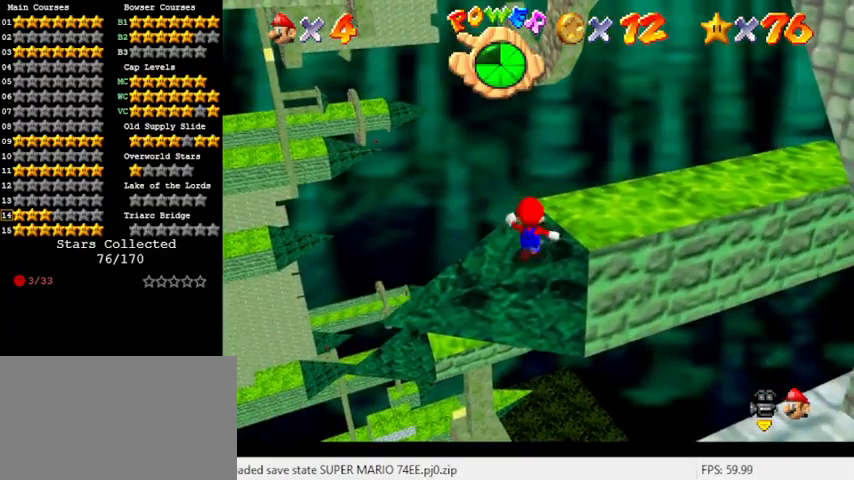
{"keys": ["left", "up"], "events": [[33, "up", "up"], [167, "shift", "down"], [300, "shift", "up"], [400, "up", "down"], [500, "left", "down"]]}
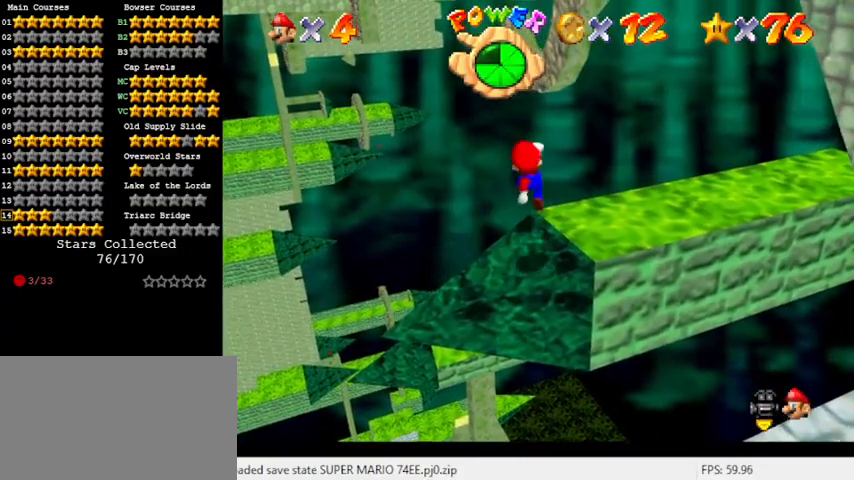
{"keys": ["up"], "events": [[33, "left", "up"], [133, "up", "up"], [500, "up", "down"]]}
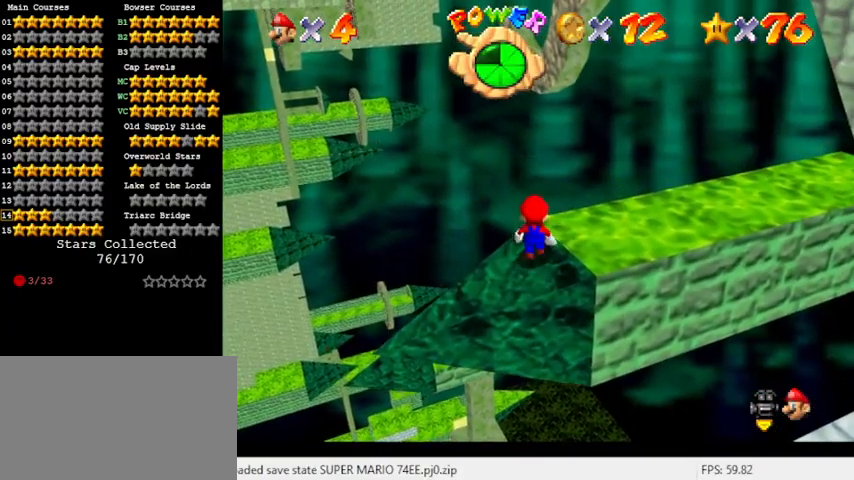
{"keys": ["shift"], "events": [[67, "up", "up"], [333, "shift", "down"]]}
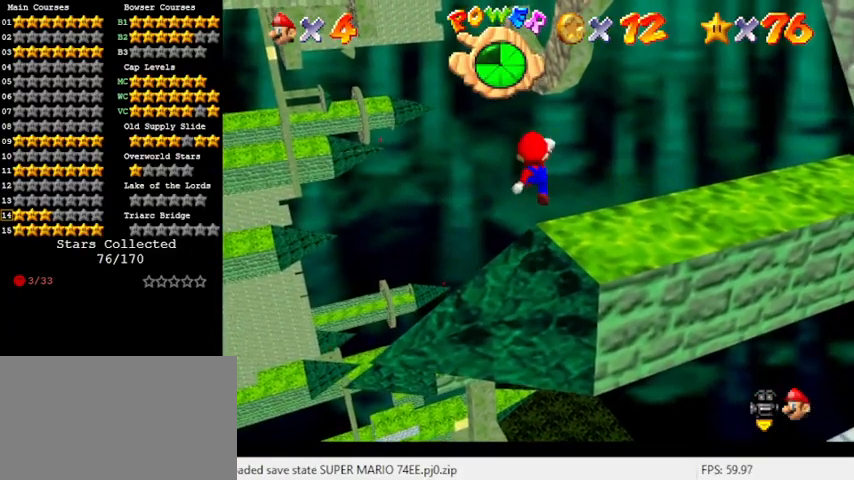
{"keys": ["down"], "events": [[33, "ctrl", "down"], [33, "shift", "up"], [167, "ctrl", "up"], [200, "down", "down"]]}
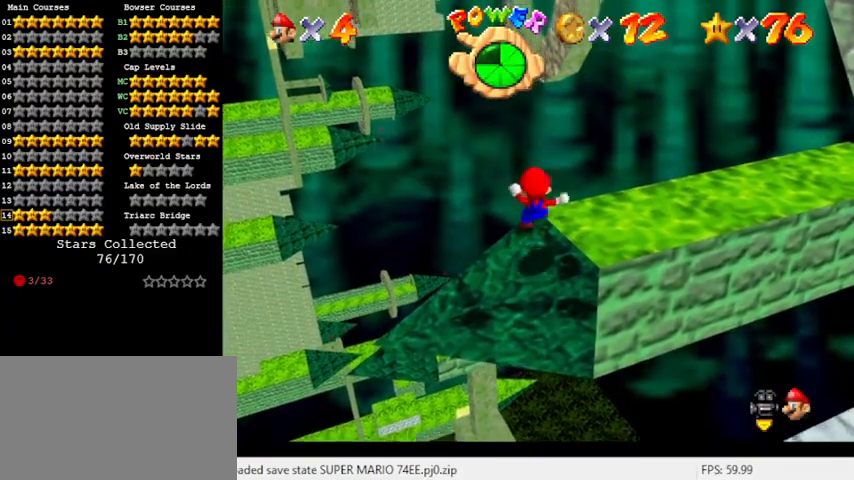
{"keys": ["shift", "up"], "events": [[133, "shift", "down"], [300, "down", "up"], [400, "up", "down"]]}